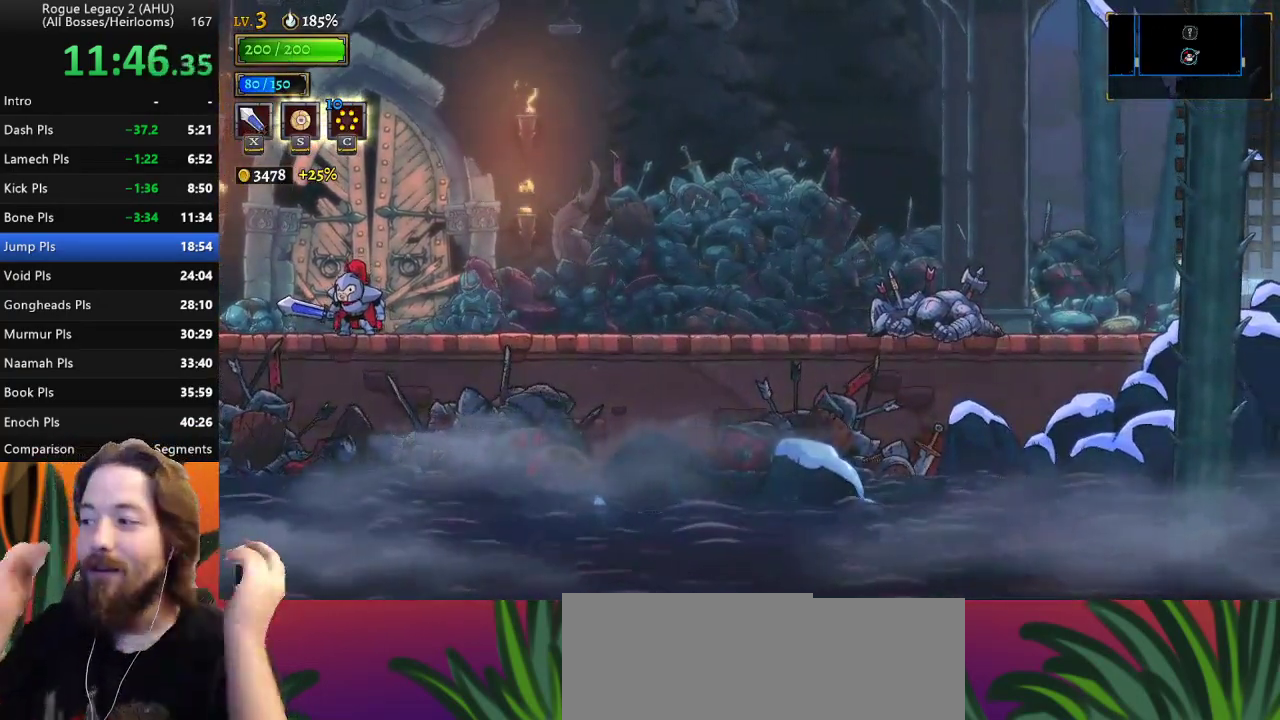
Gameplay with keyboard; each line is a JSON object with the keys held at the frame after it. "events" lists presses ("down") and releases ("up") of "a", "c", "d", "down", "left", "right", "s", "up", "x" and "z" between this image and that frame as [ms after this image, input, new state], when the widget could be followed in between. No other keys are recorded. Mouse input is not recorded. Not read: other_keys.
{"keys": [], "events": []}
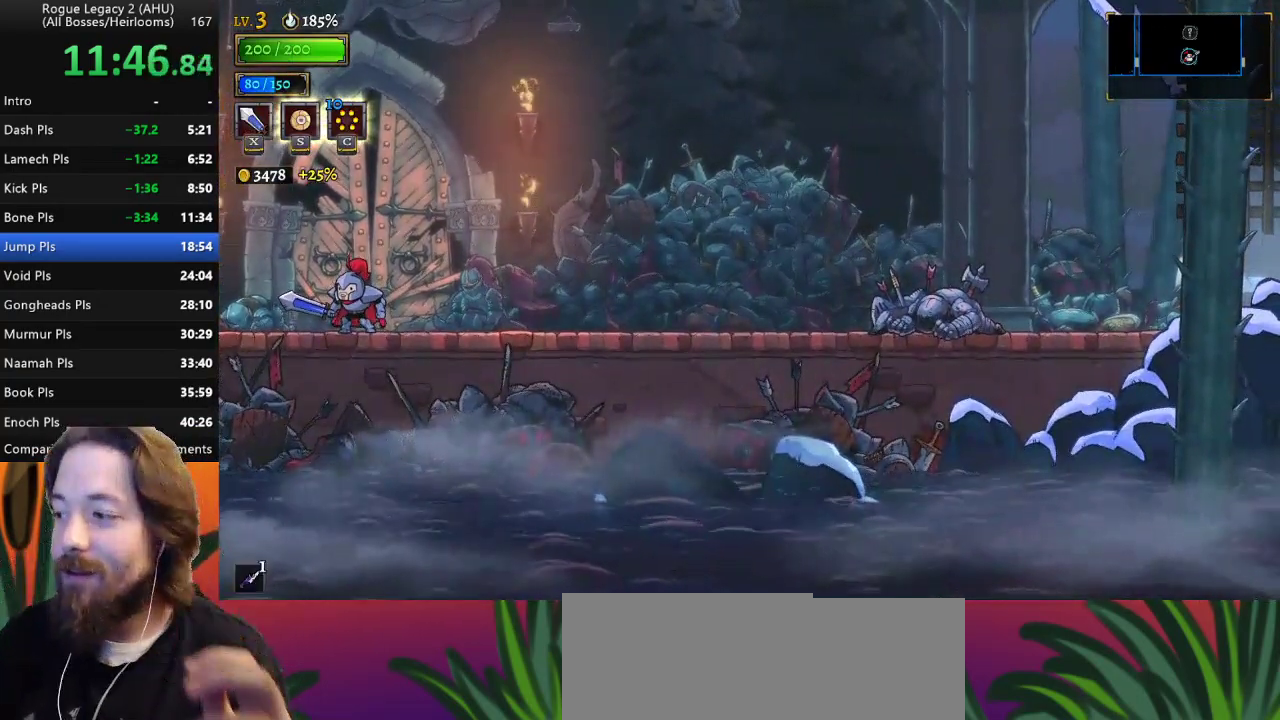
{"keys": [], "events": []}
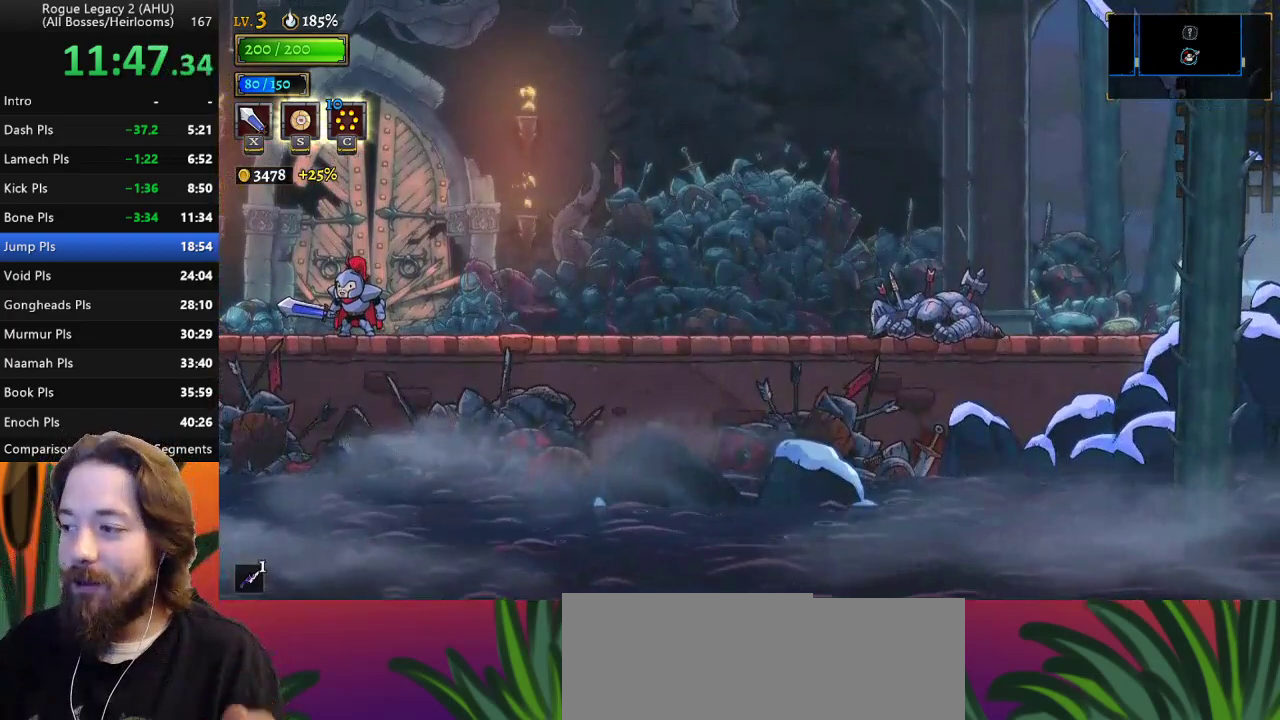
{"keys": [], "events": []}
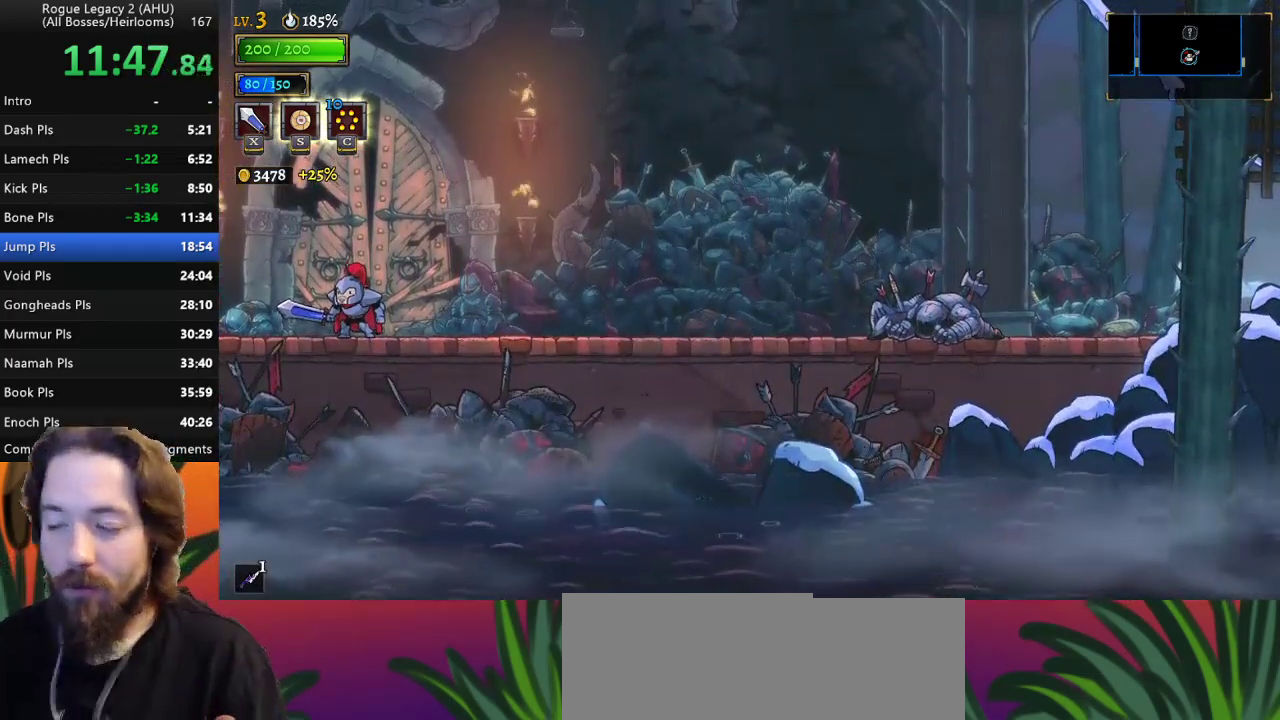
{"keys": [], "events": []}
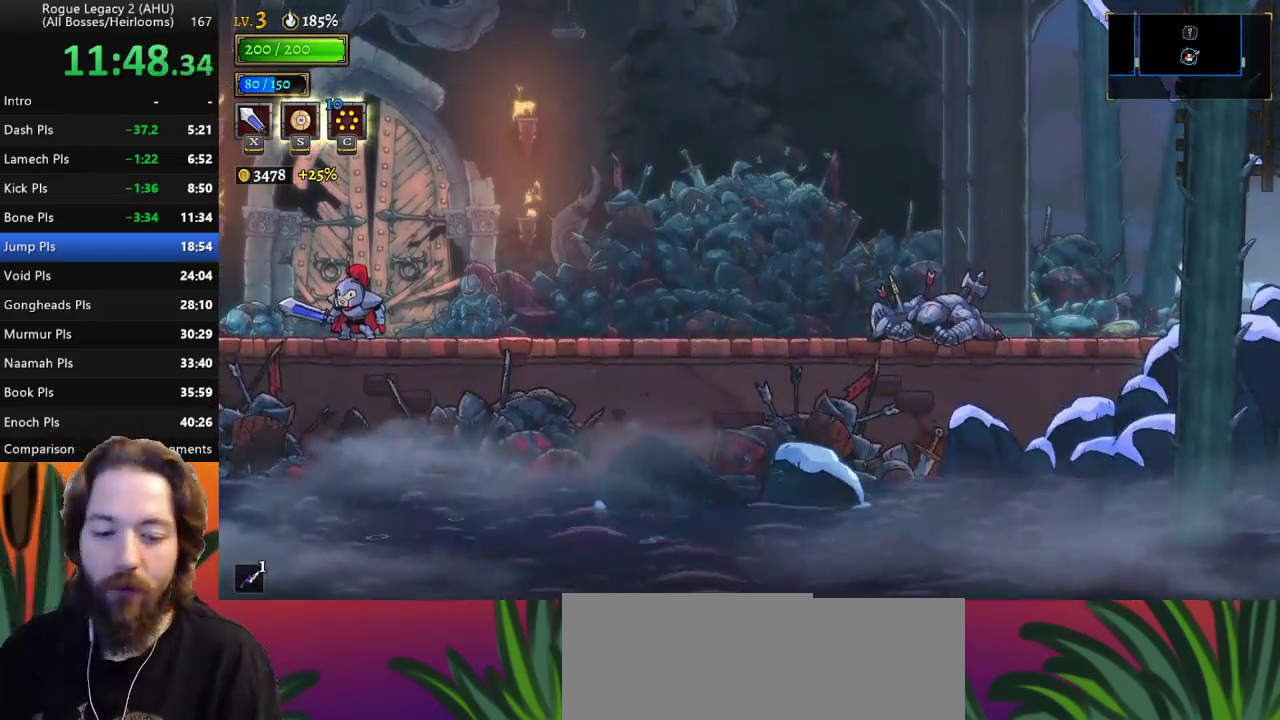
{"keys": ["right"], "events": [[150, "right", "down"]]}
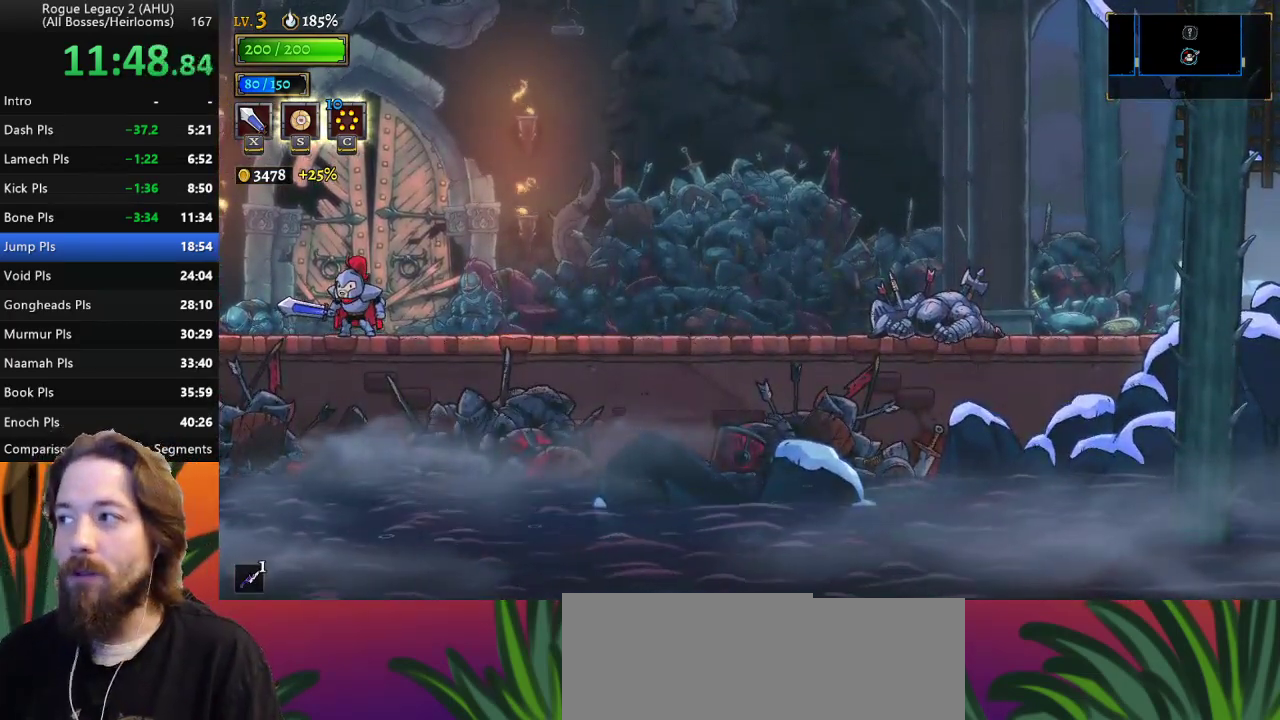
{"keys": ["right"], "events": []}
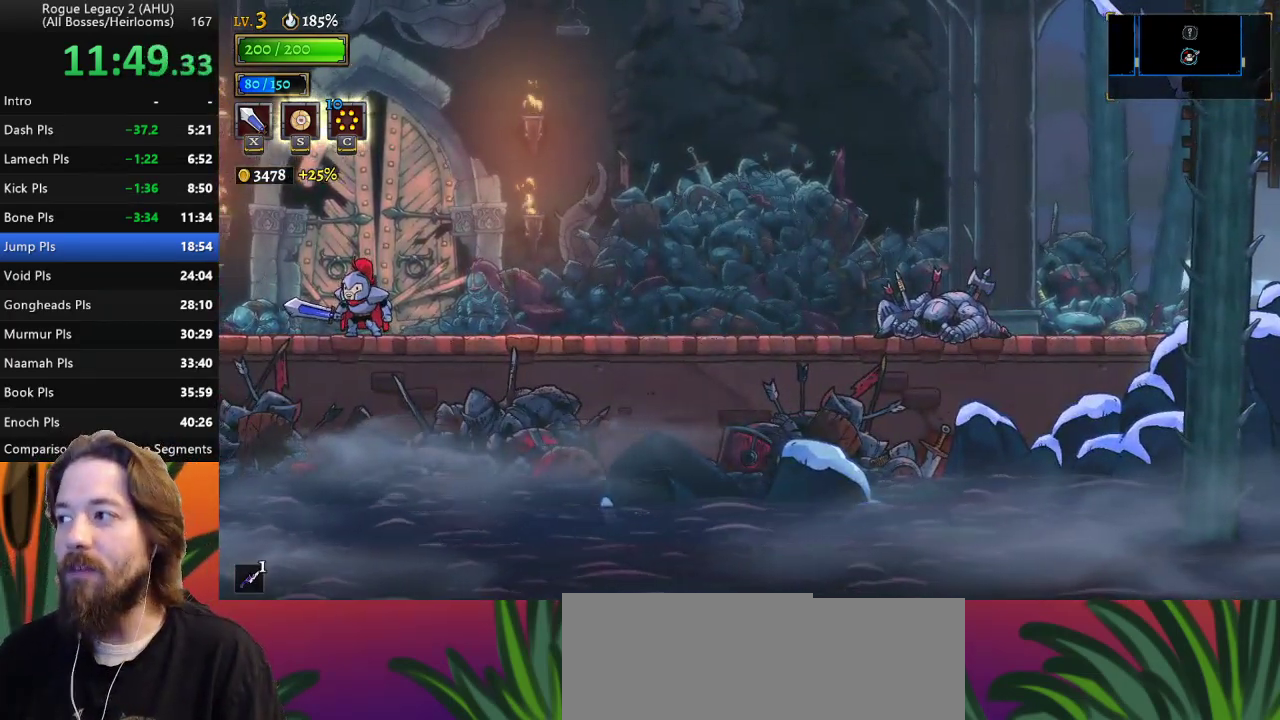
{"keys": ["right"], "events": []}
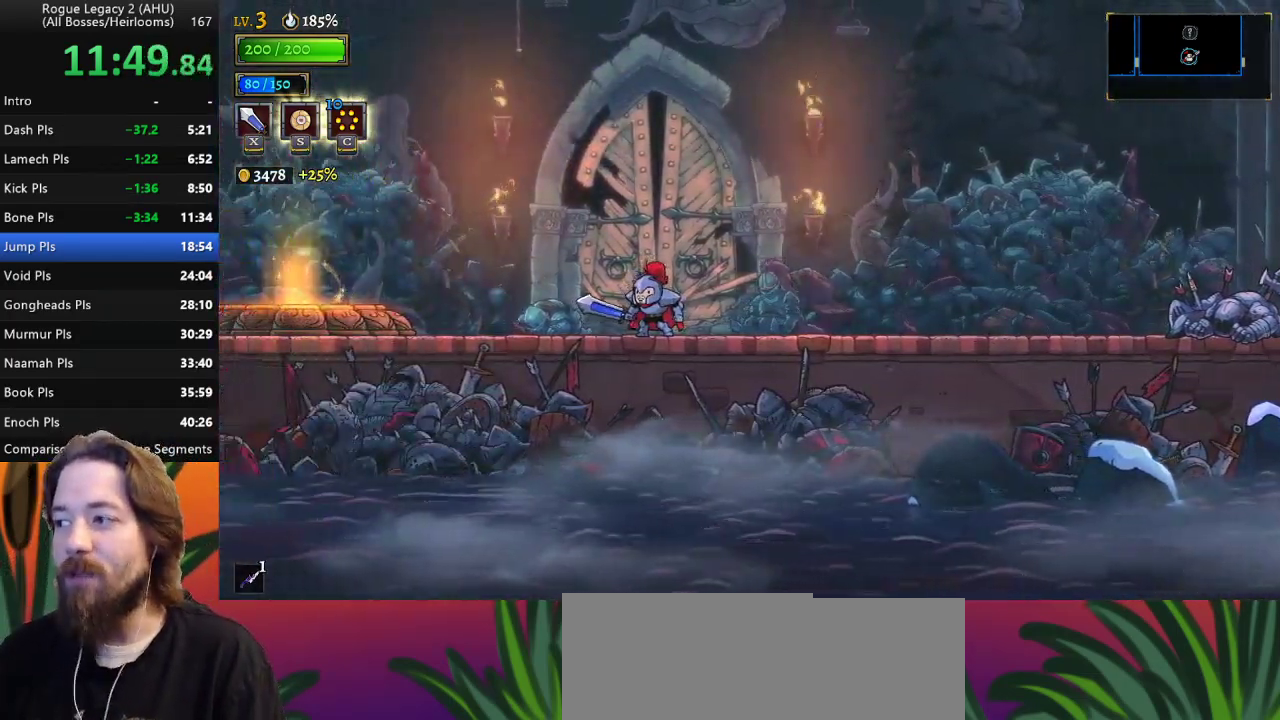
{"keys": ["d", "right"], "events": [[433, "d", "down"]]}
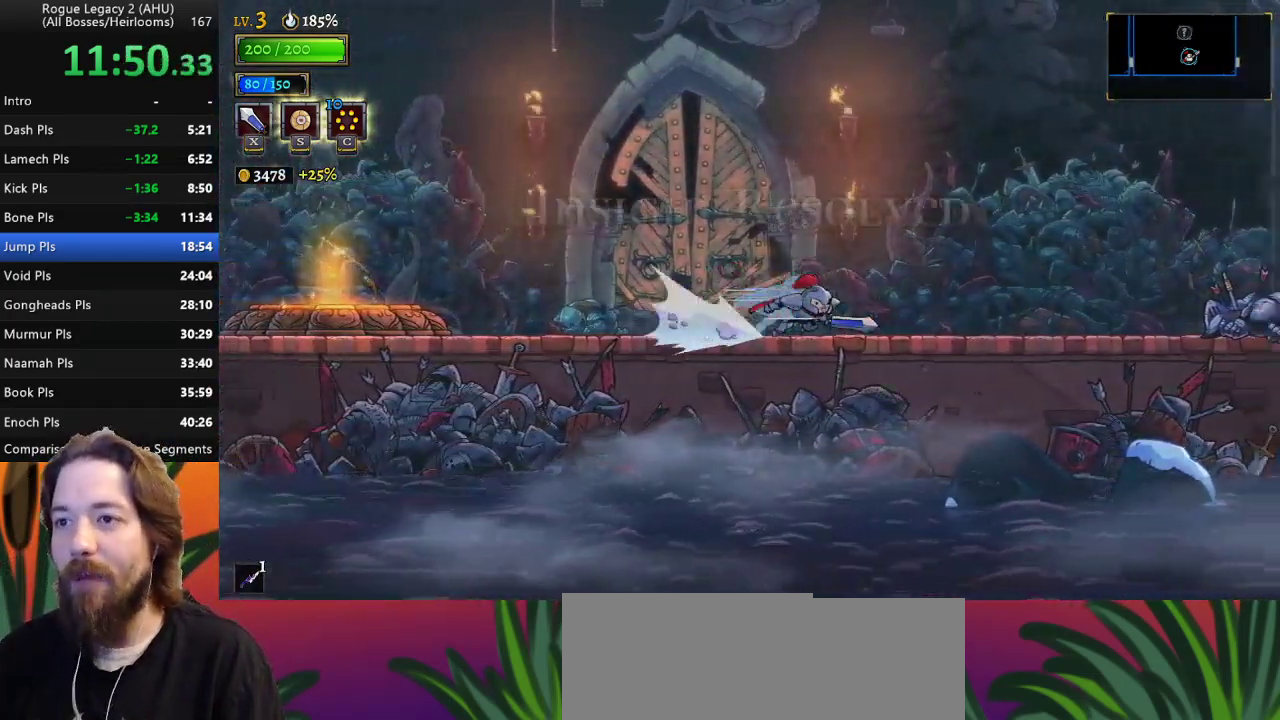
{"keys": ["right"], "events": [[33, "d", "up"], [300, "d", "down"], [467, "d", "up"]]}
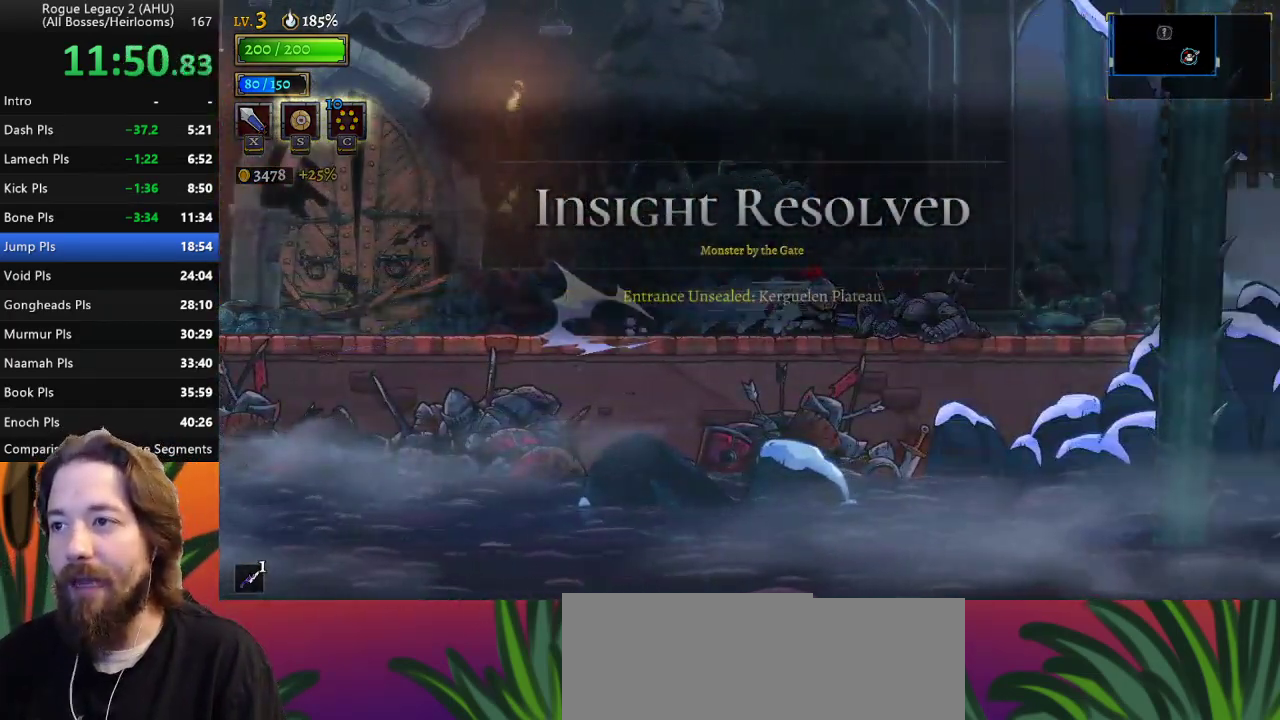
{"keys": ["d", "right"], "events": [[183, "d", "down"], [317, "d", "up"], [500, "d", "down"]]}
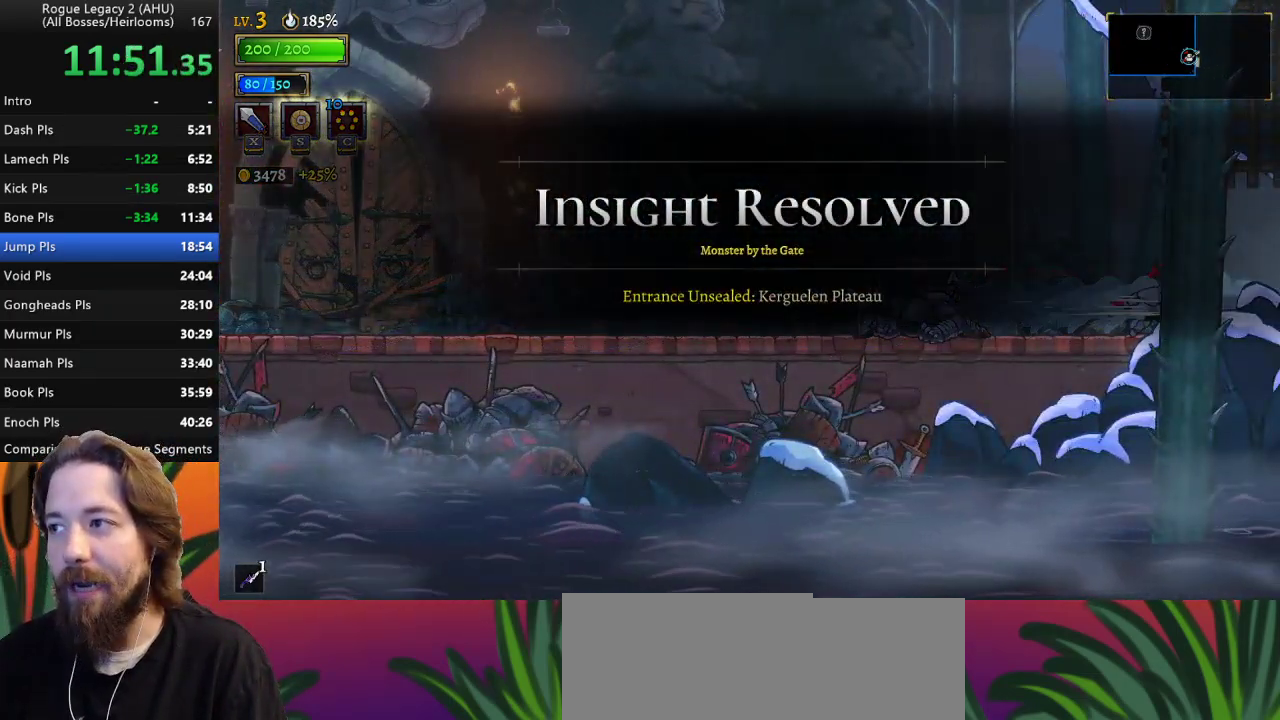
{"keys": ["right"], "events": [[133, "d", "up"]]}
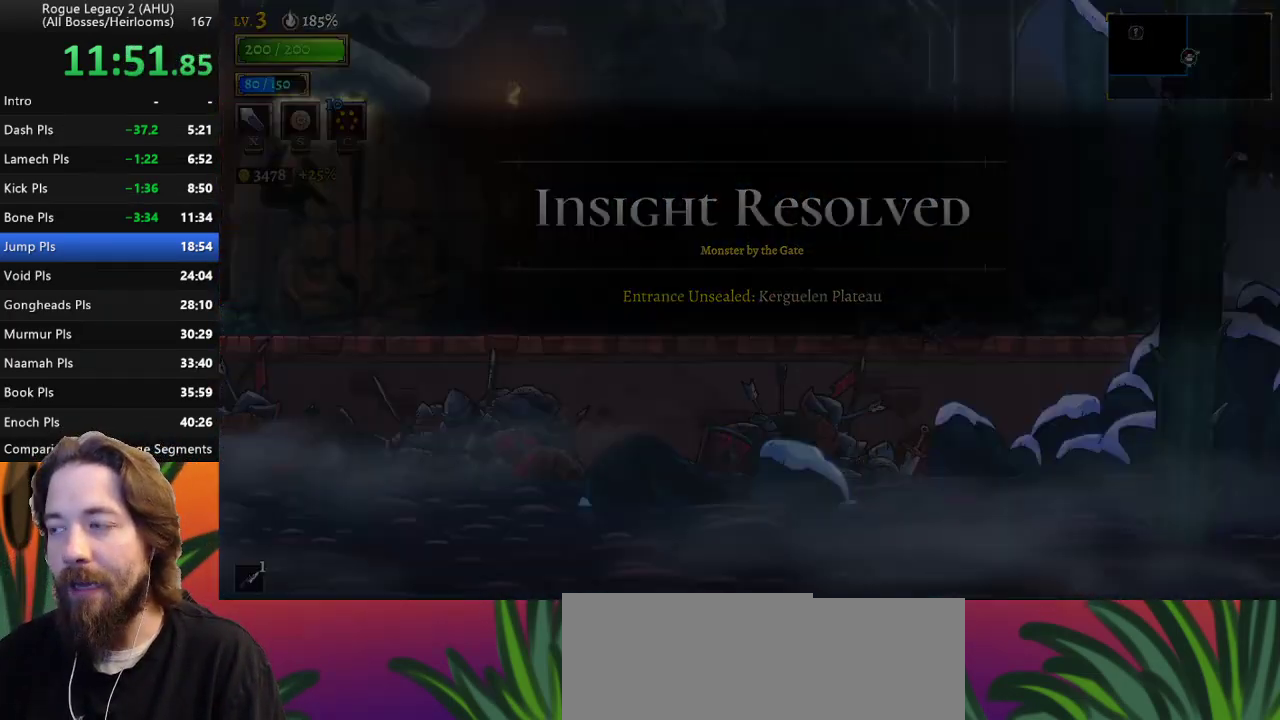
{"keys": [], "events": [[267, "right", "up"]]}
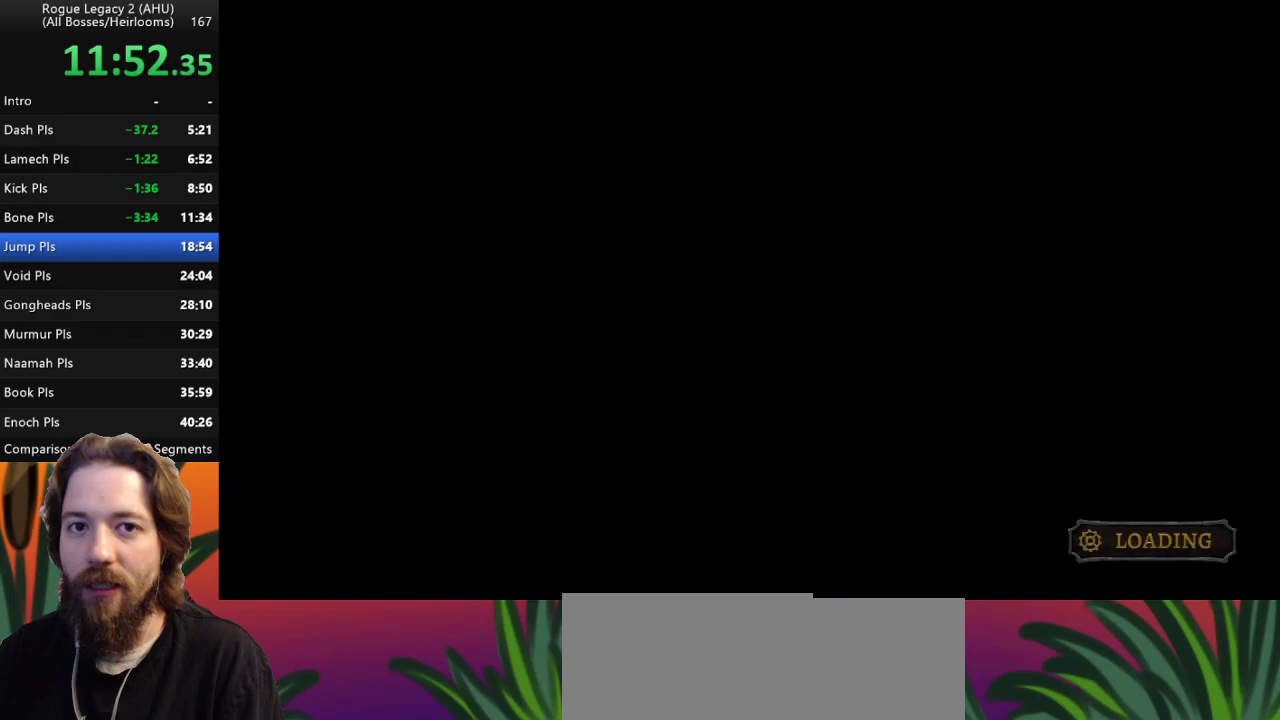
{"keys": [], "events": []}
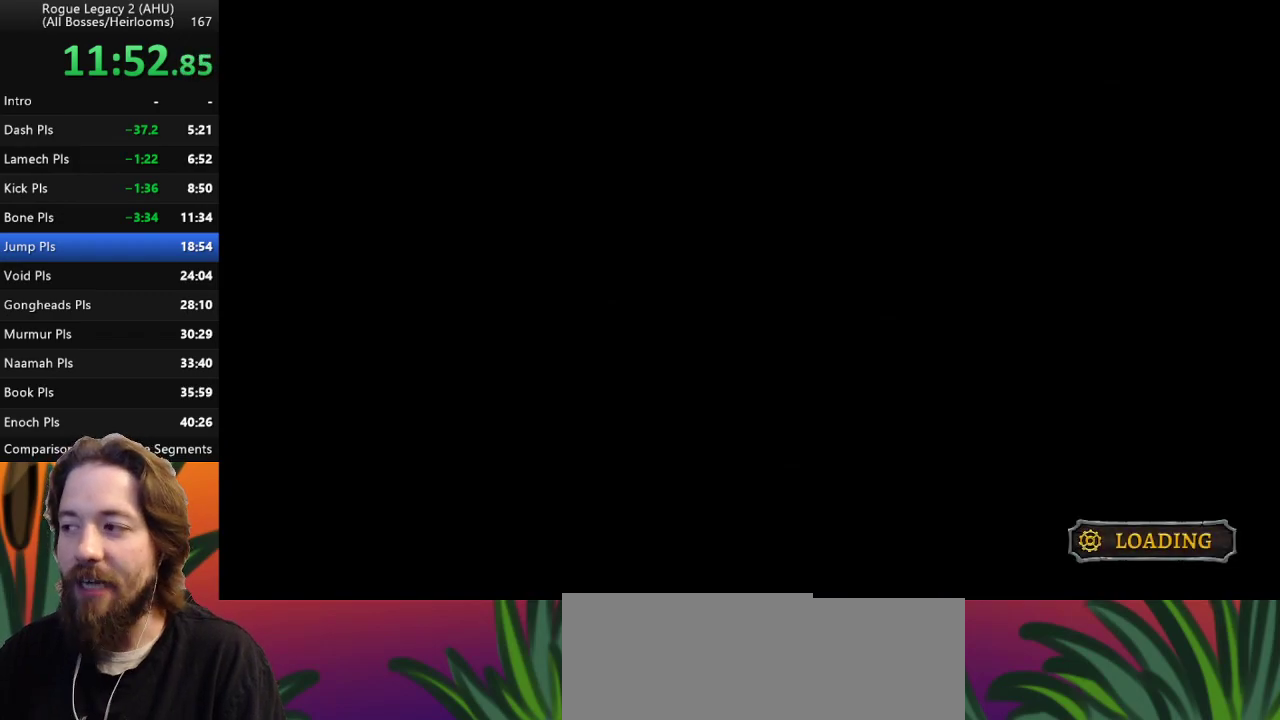
{"keys": [], "events": []}
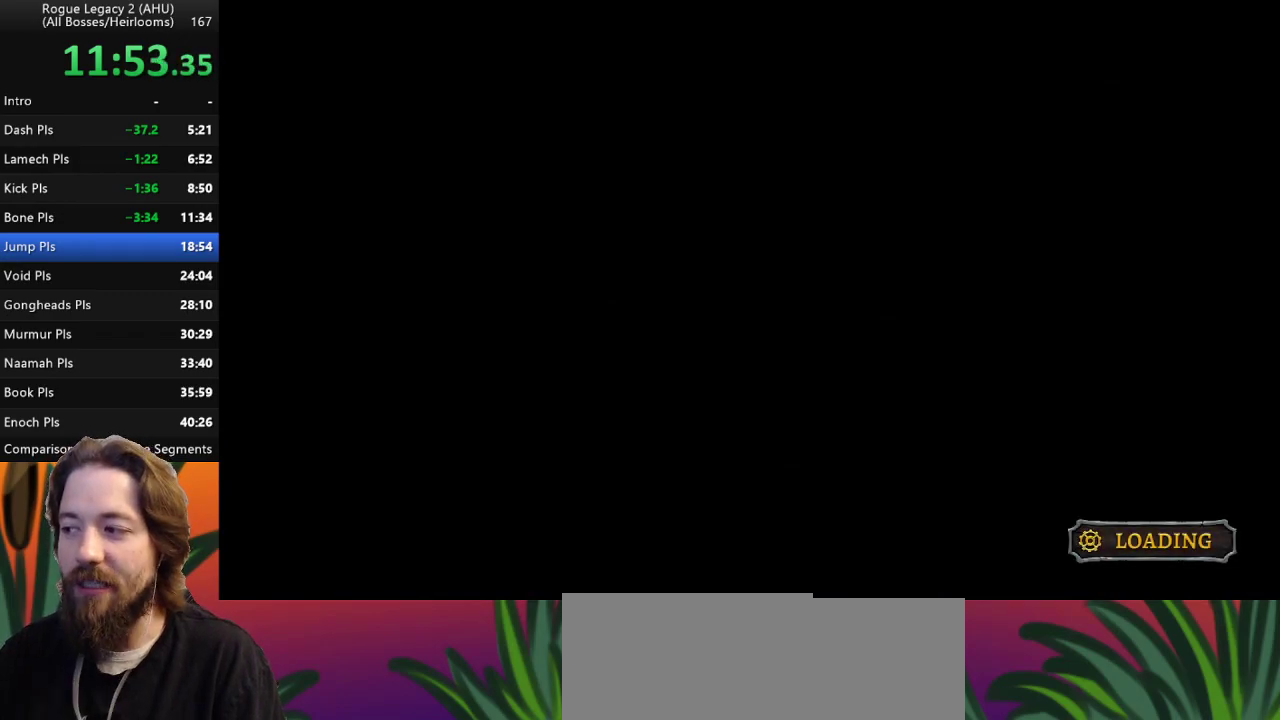
{"keys": [], "events": []}
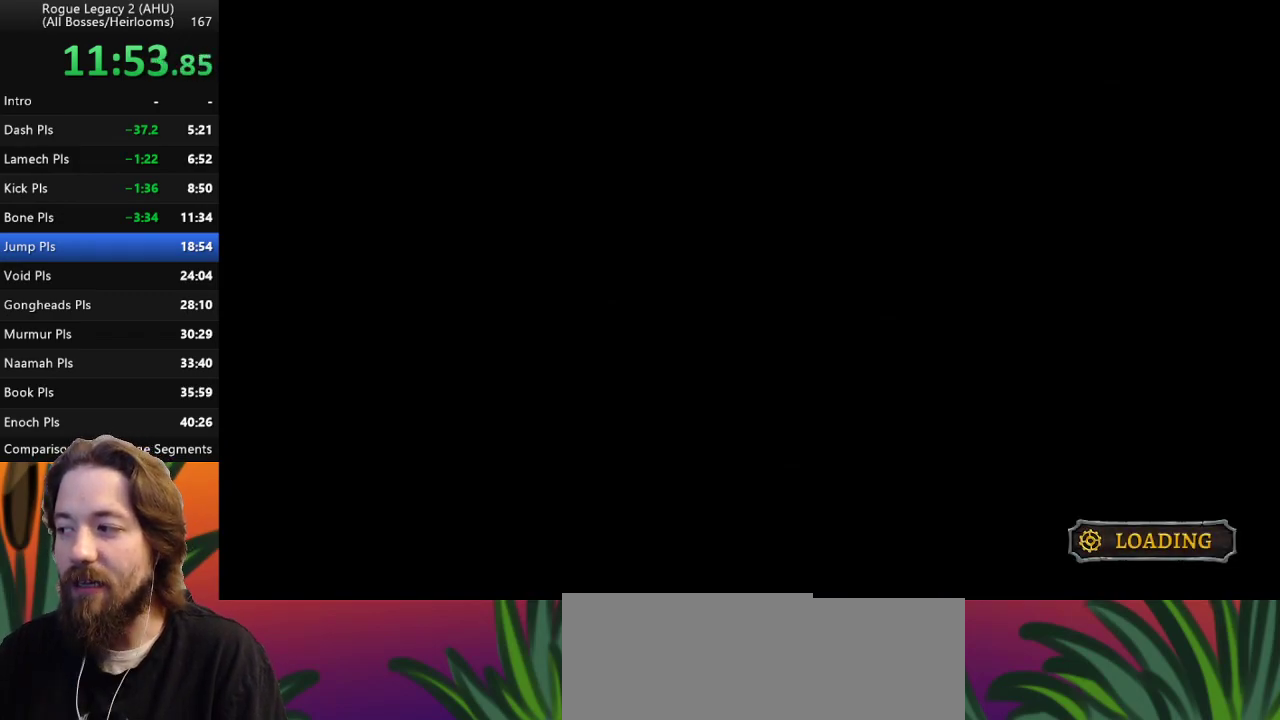
{"keys": [], "events": []}
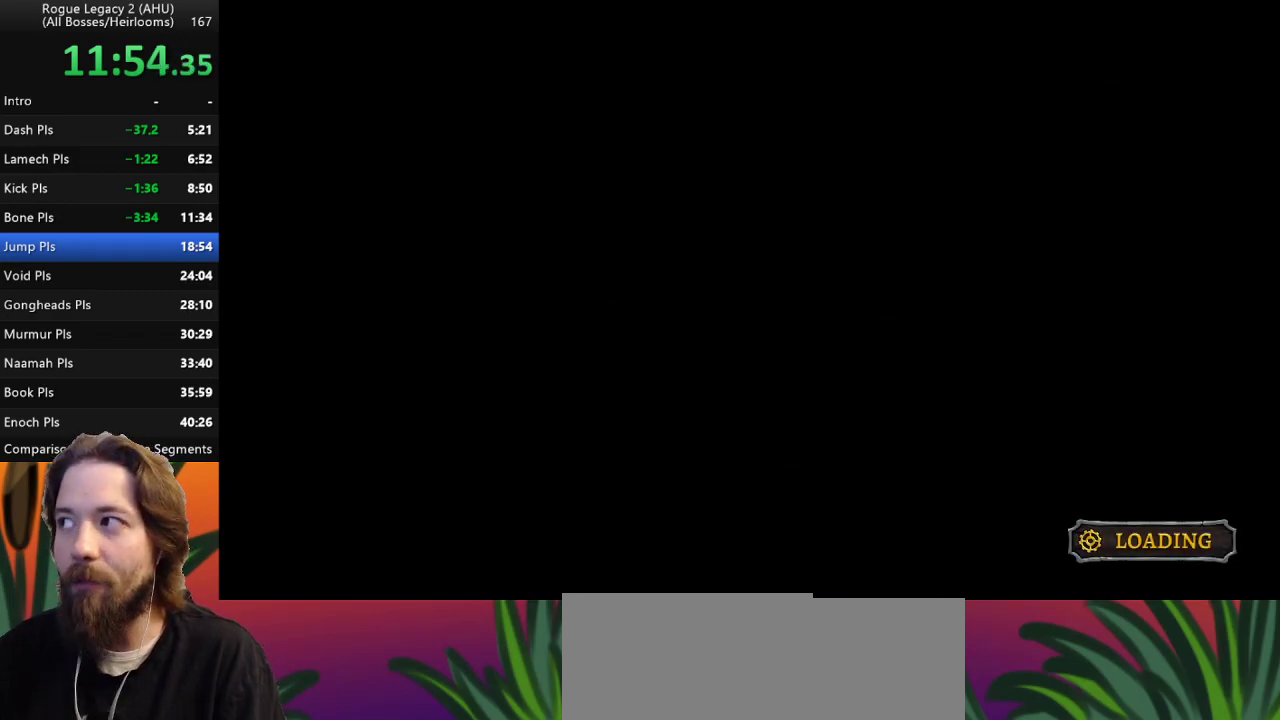
{"keys": [], "events": []}
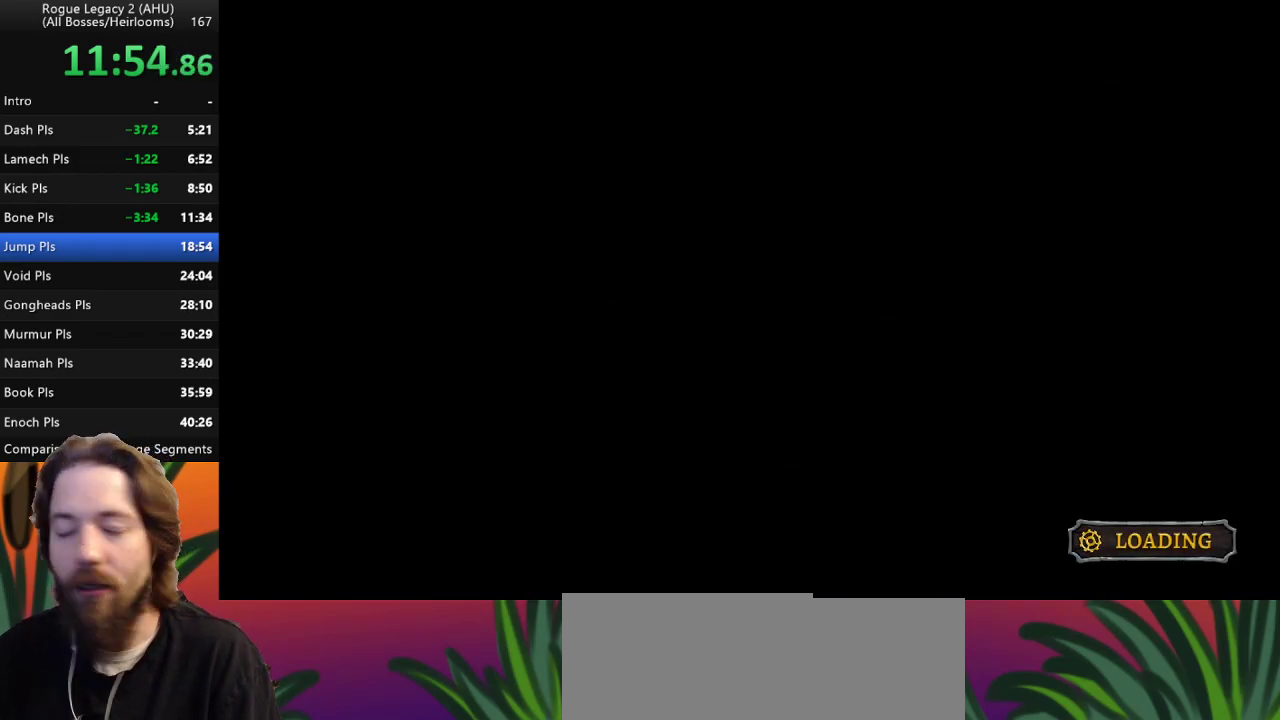
{"keys": [], "events": []}
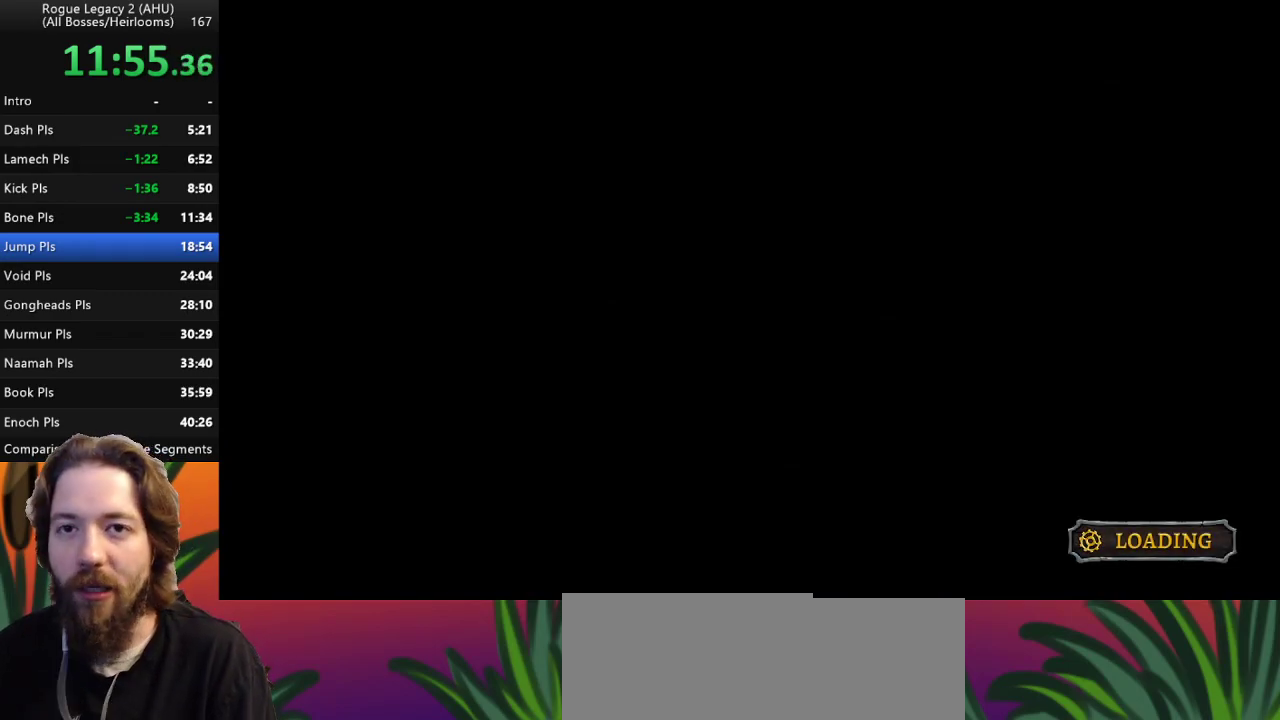
{"keys": [], "events": []}
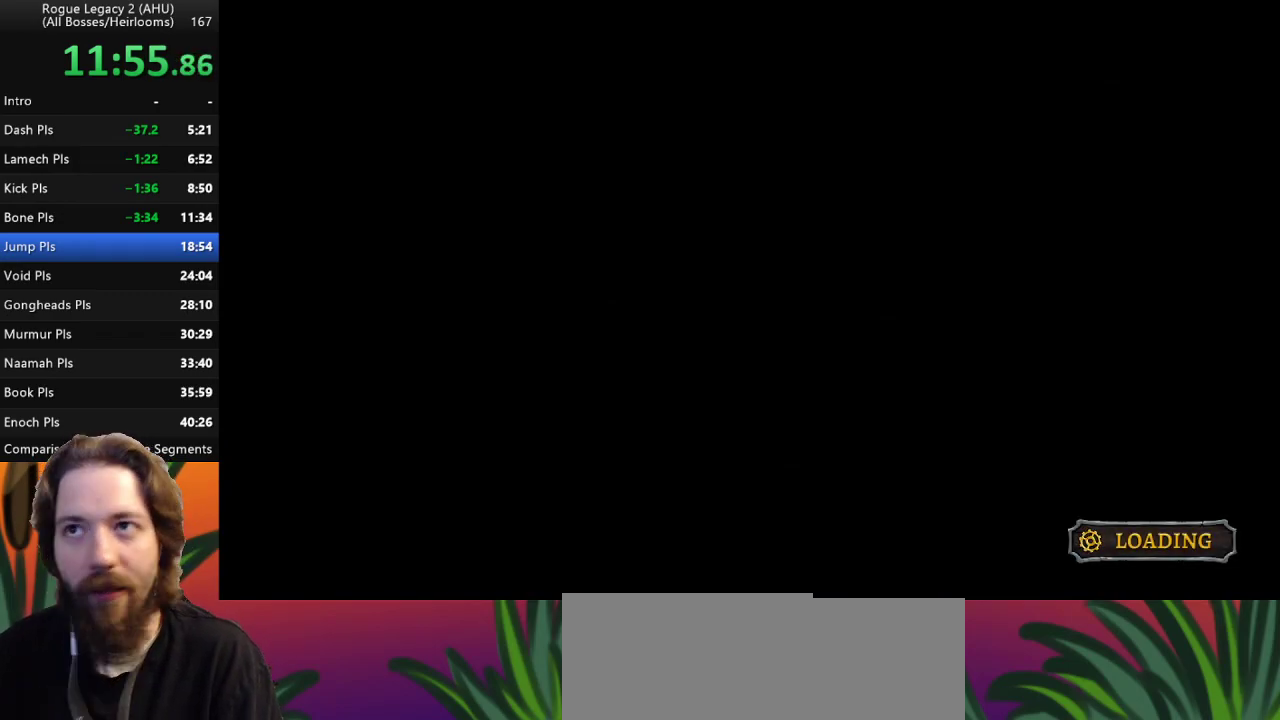
{"keys": ["right"], "events": [[483, "right", "down"]]}
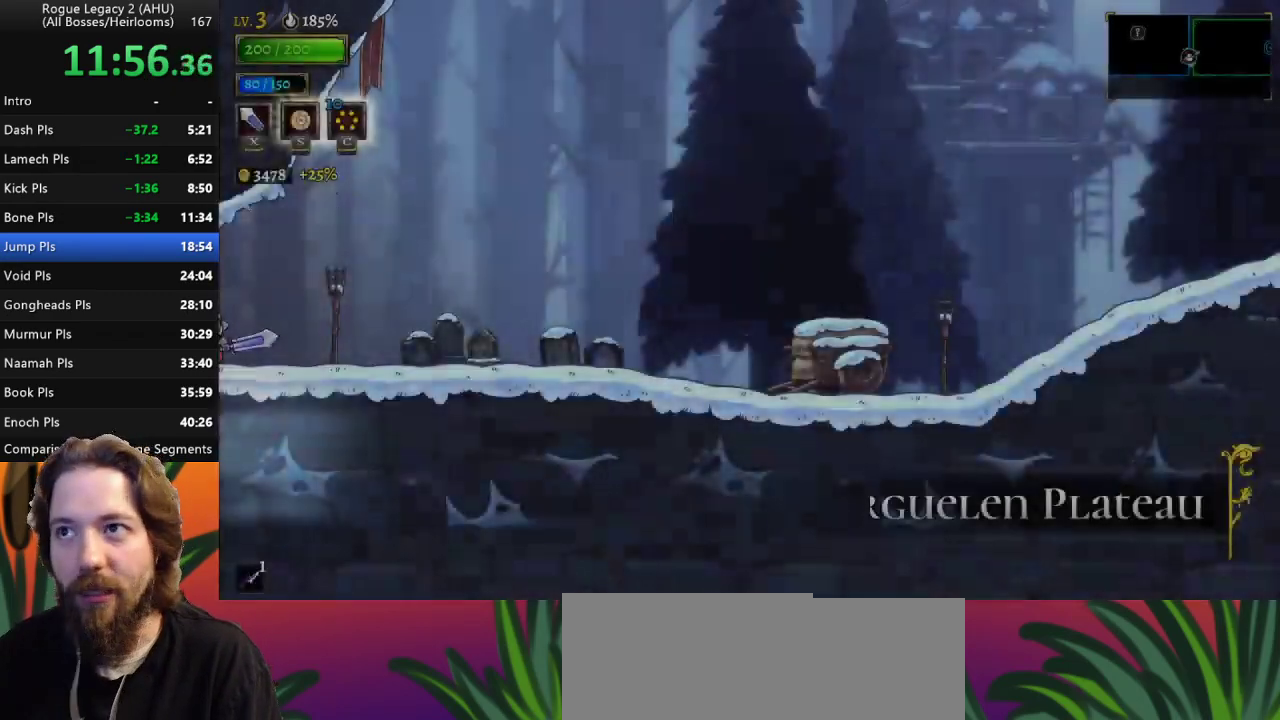
{"keys": ["right"], "events": [[183, "d", "down"], [217, "x", "down"], [417, "d", "up"], [417, "x", "up"]]}
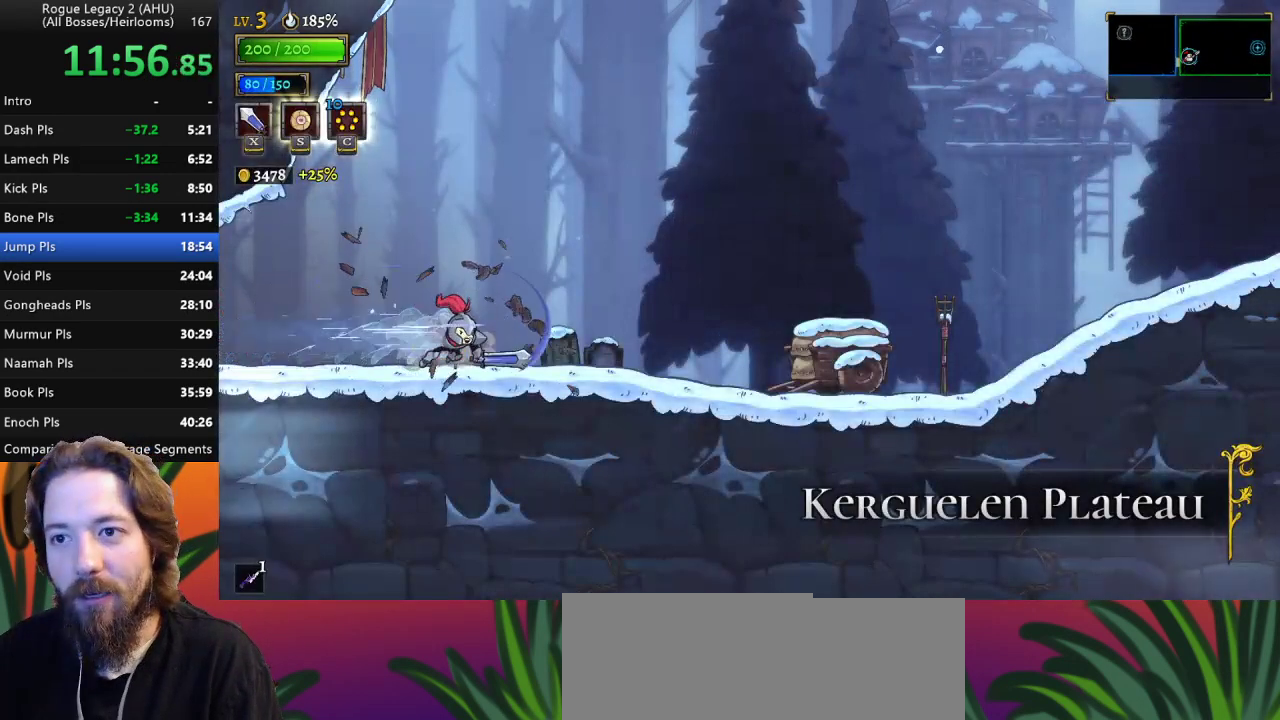
{"keys": ["right"], "events": [[217, "d", "down"], [350, "x", "down"], [383, "d", "up"], [483, "x", "up"]]}
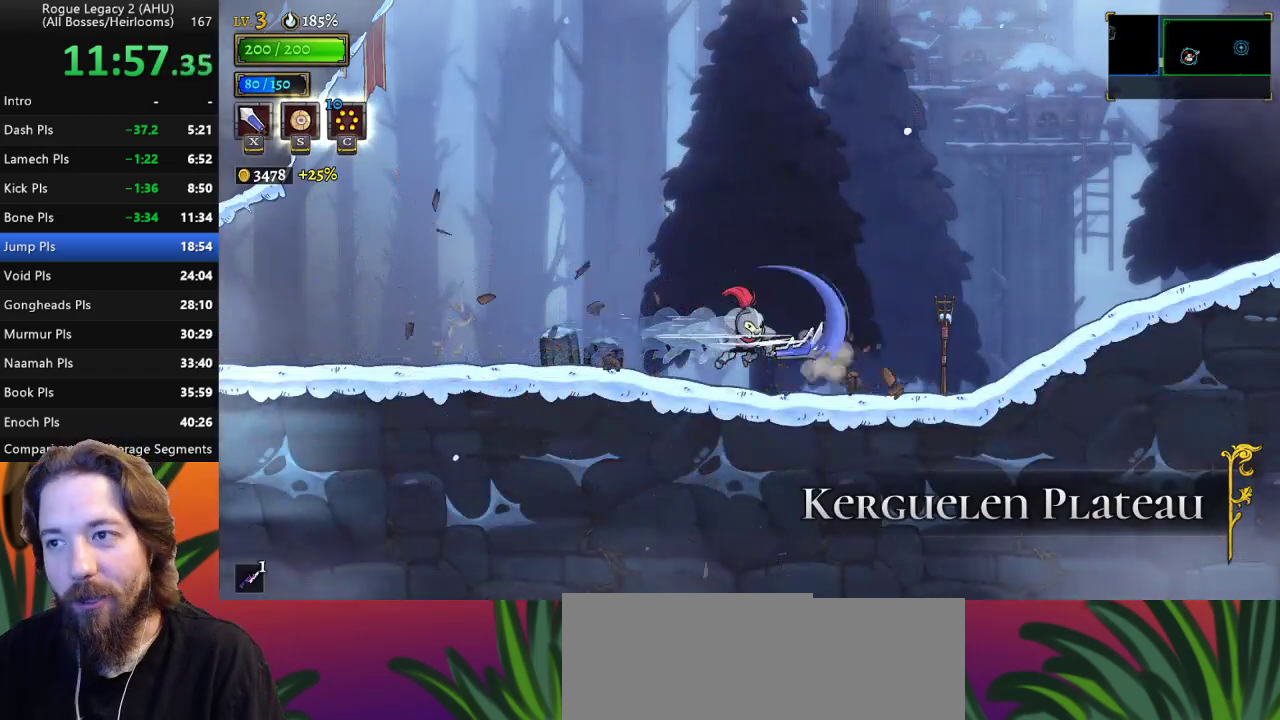
{"keys": ["right", "x"], "events": [[250, "d", "down"], [400, "d", "up"], [483, "x", "down"]]}
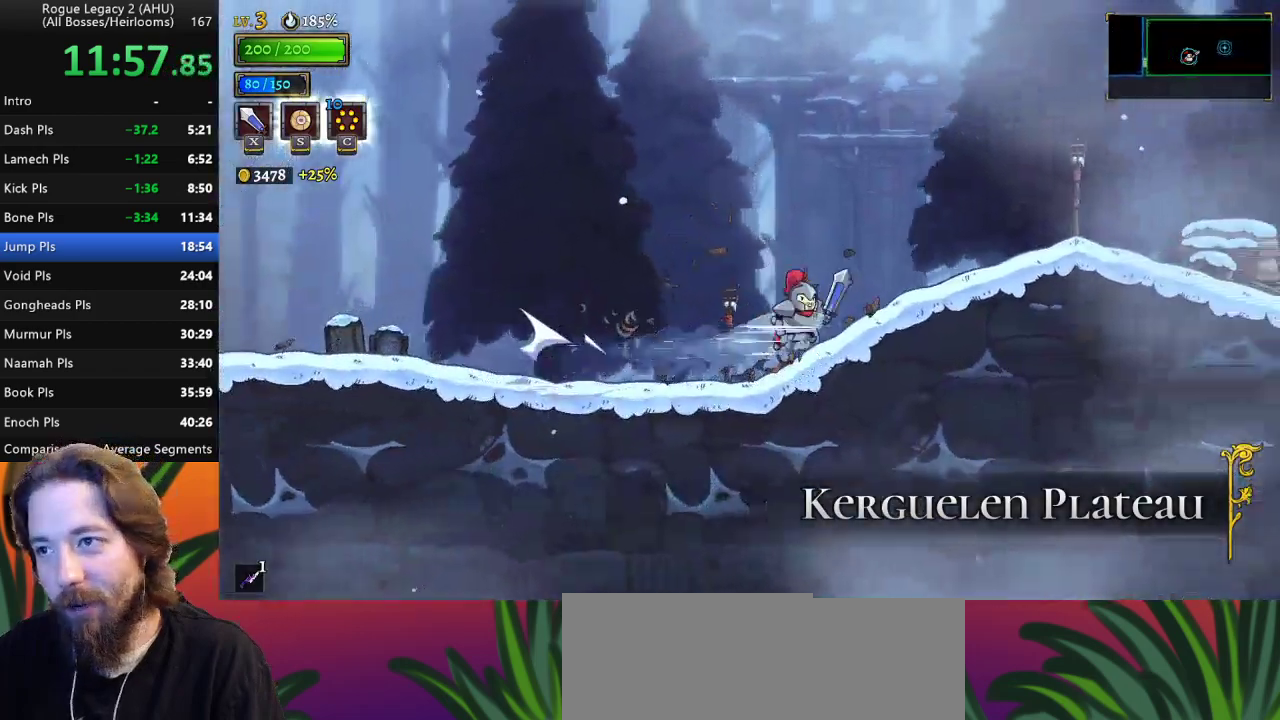
{"keys": ["right"], "events": [[150, "x", "up"], [383, "x", "down"], [450, "x", "up"]]}
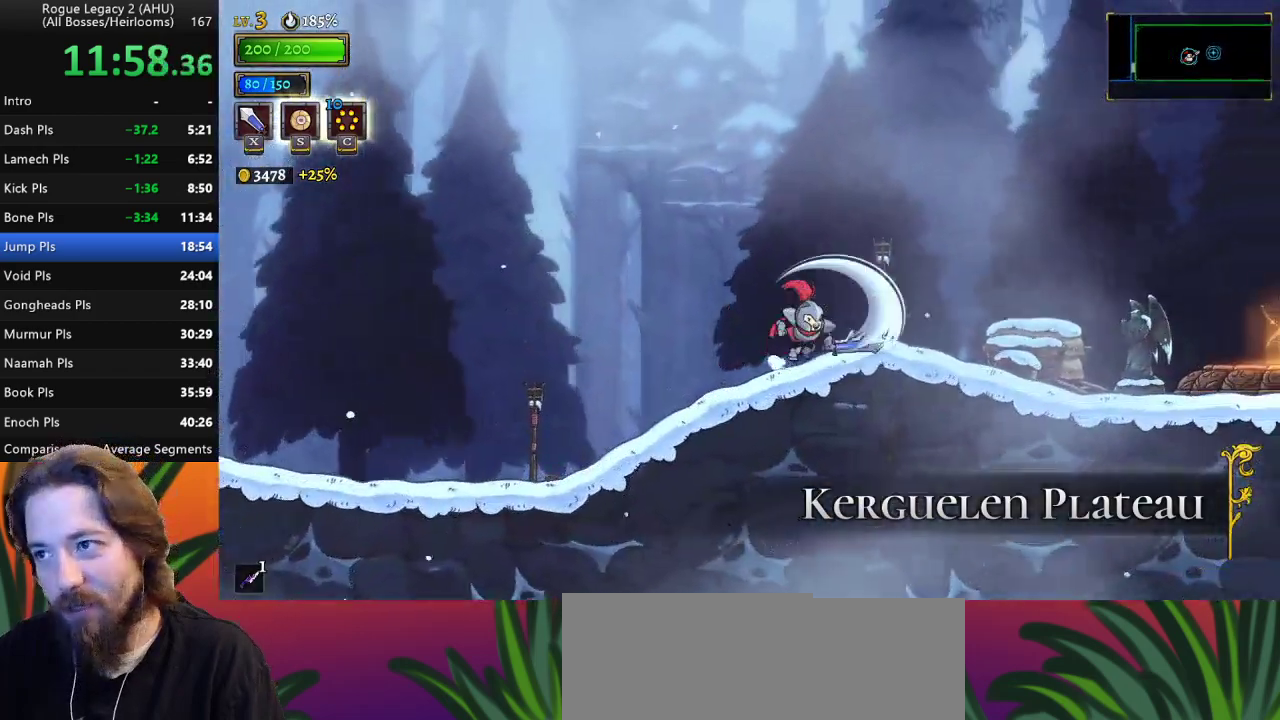
{"keys": ["right"], "events": [[100, "d", "down"], [250, "d", "up"]]}
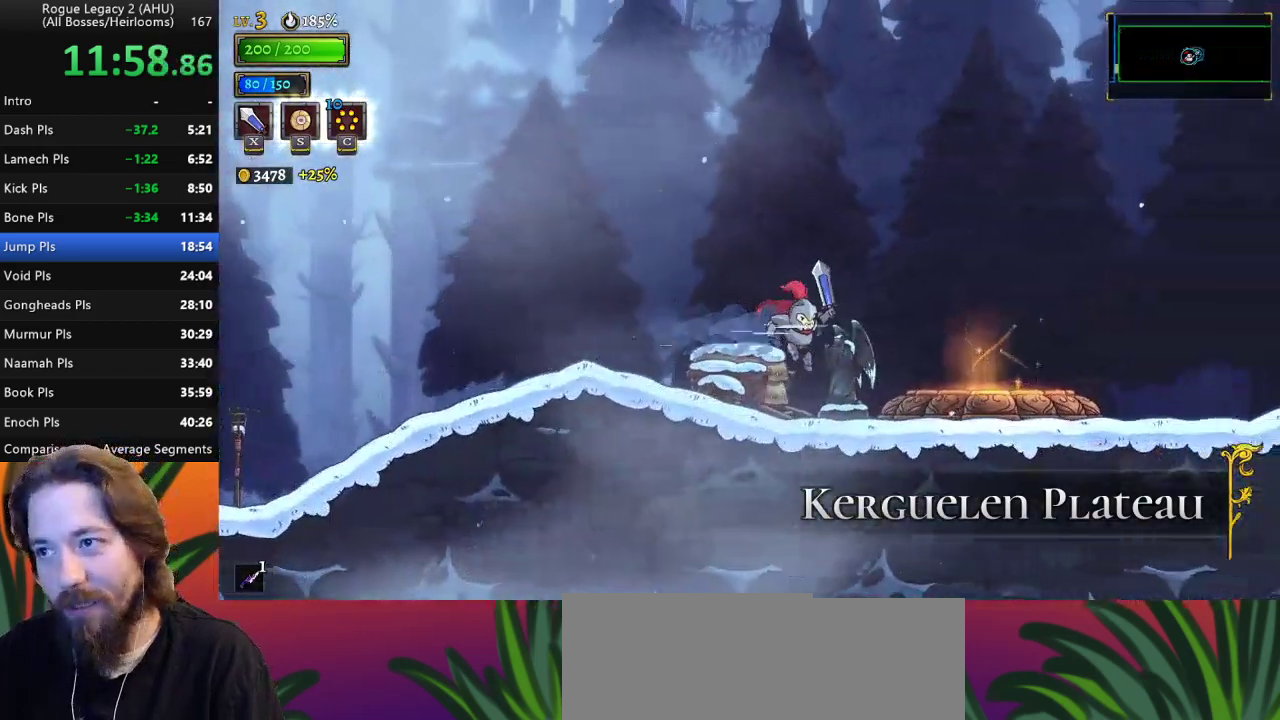
{"keys": ["right"], "events": [[67, "x", "down"], [167, "x", "up"], [250, "d", "down"], [433, "d", "up"]]}
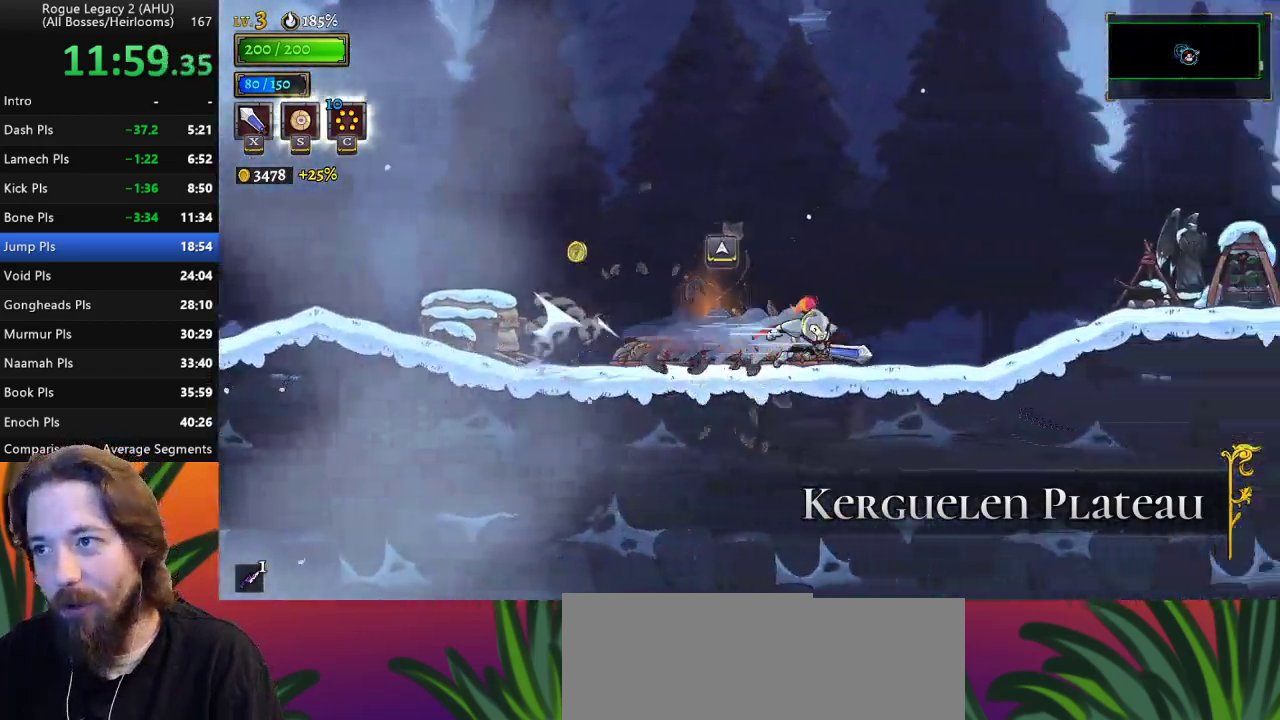
{"keys": ["right", "x"], "events": [[133, "d", "down"], [317, "d", "up"], [367, "x", "down"]]}
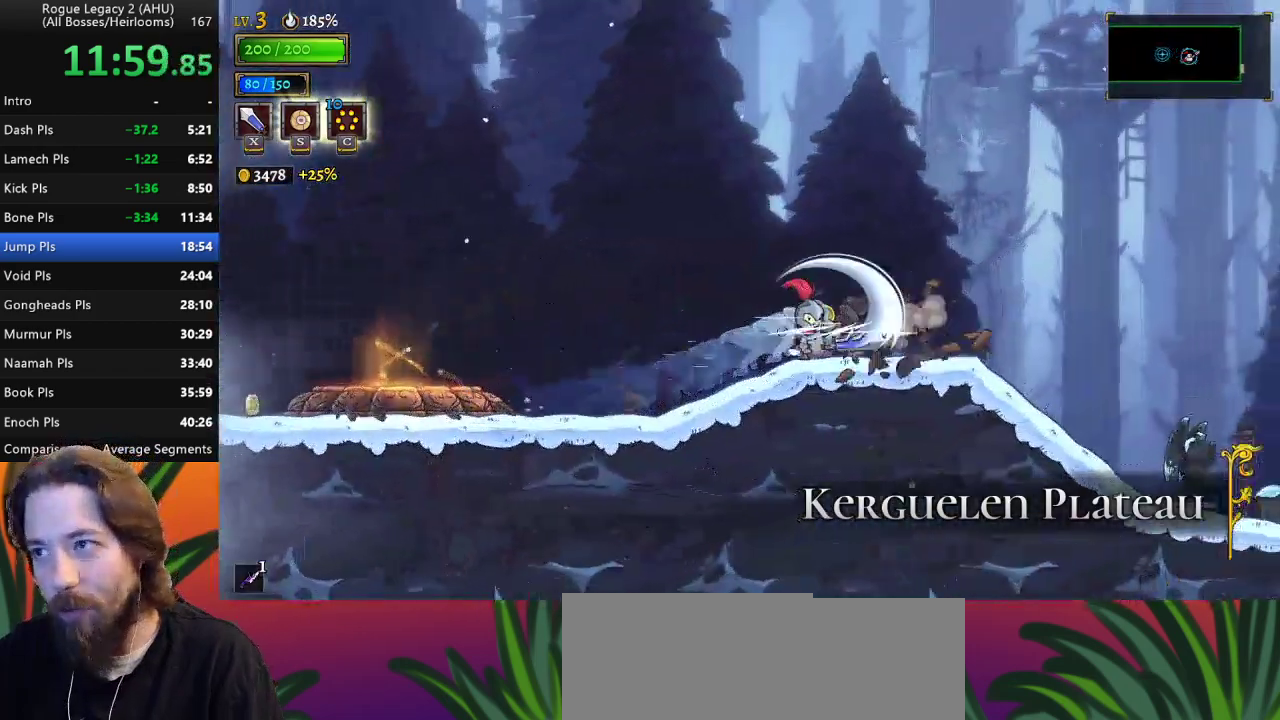
{"keys": ["right"], "events": [[17, "x", "up"], [100, "right", "up"], [150, "left", "down"], [283, "right", "down"], [333, "d", "down"], [333, "left", "up"], [483, "d", "up"]]}
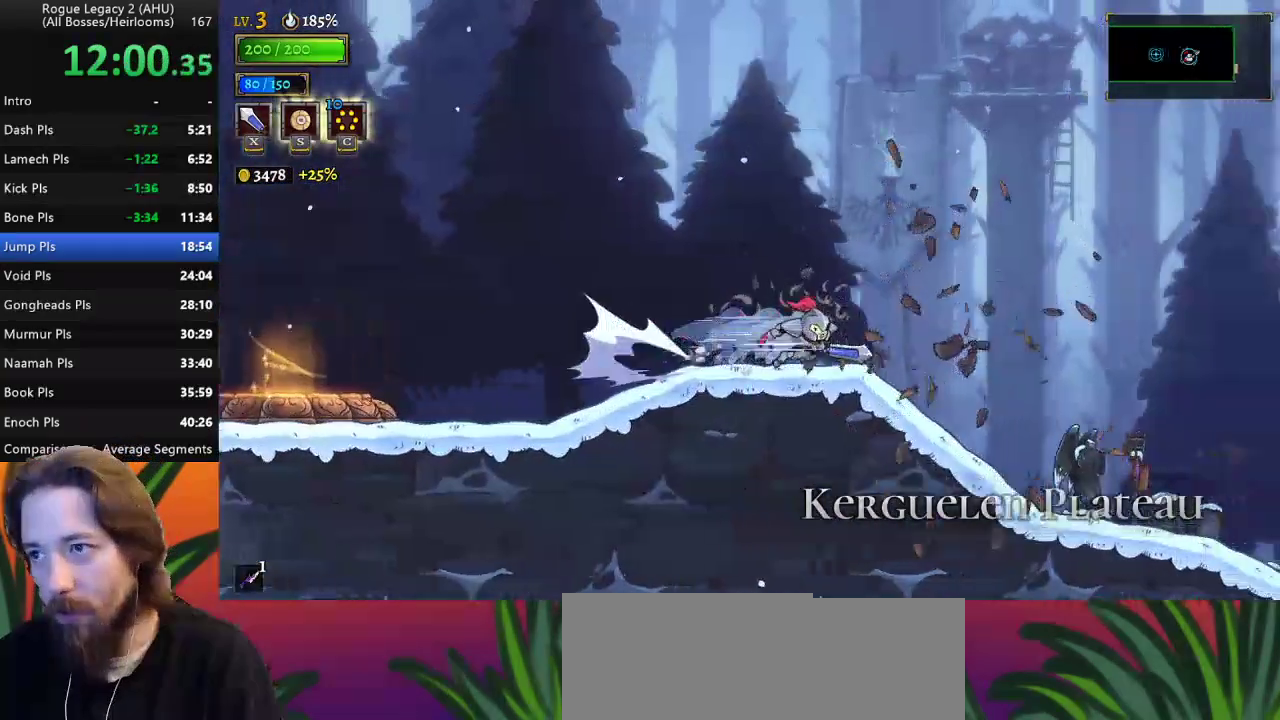
{"keys": ["right", "x"], "events": [[450, "x", "down"]]}
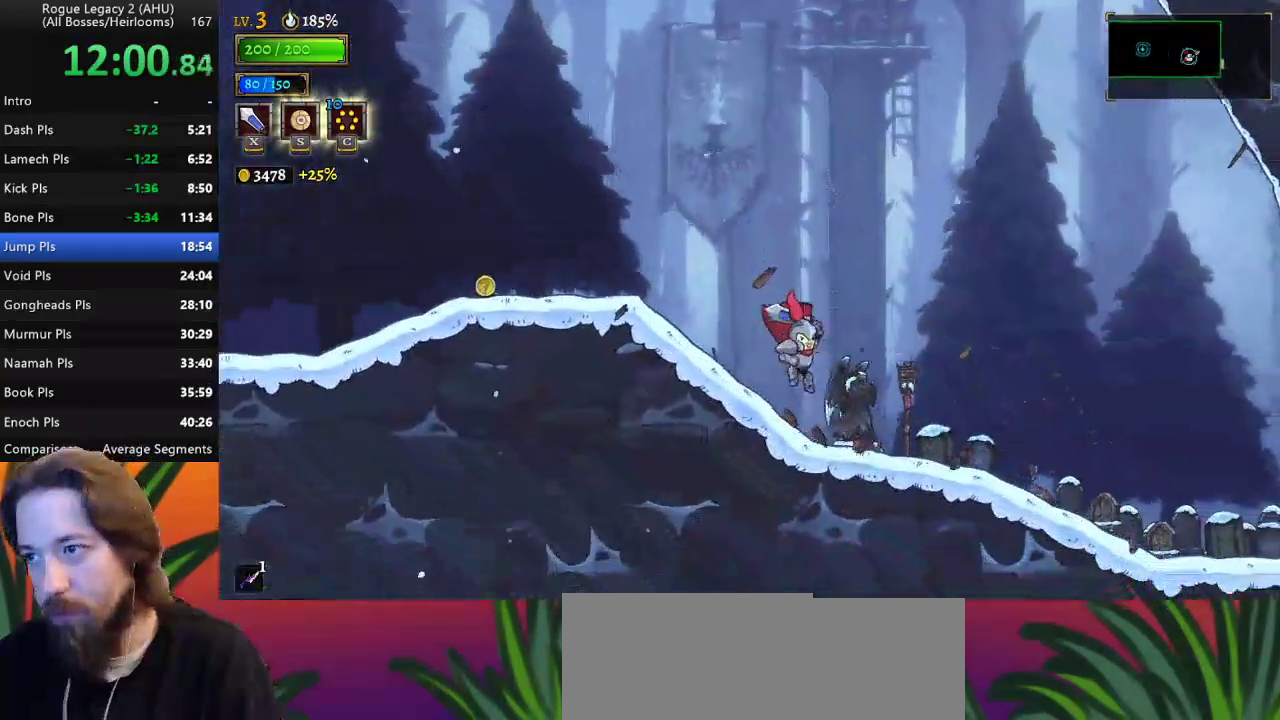
{"keys": ["right"], "events": [[33, "x", "up"], [183, "d", "down"], [267, "d", "up"]]}